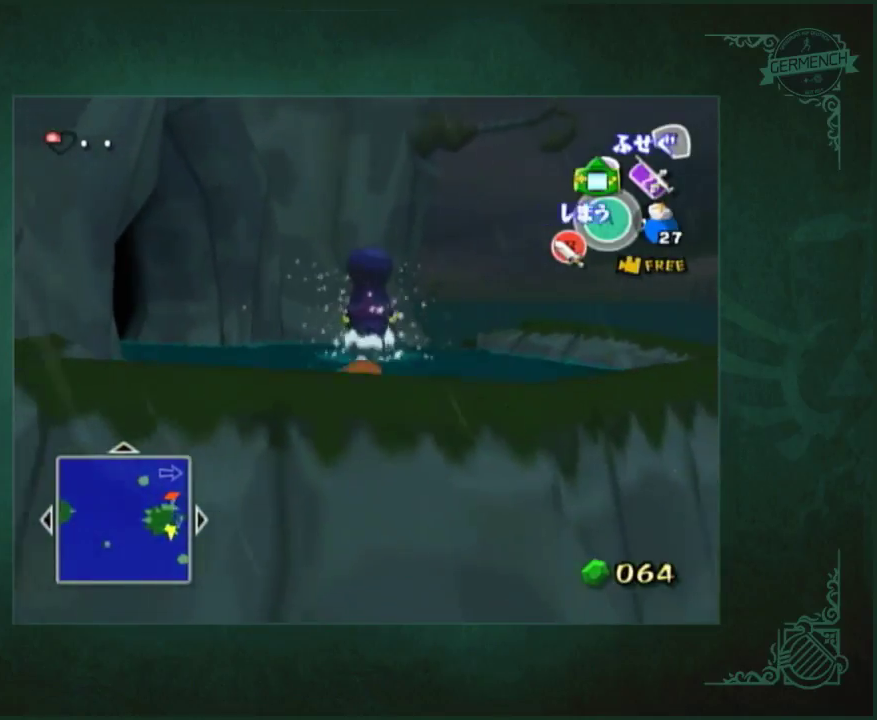
Gameplay with a controller (Nintendo layout); each line is a JSON object with the inputs held at the frame after it. "events" lists button and stick changes between this image and that frame as [ms after this image, input, new state], when the widget could be followed in between. Not read: L1 L3 R3 START left_stick right_stick.
{"buttons": ["L2", "R2"], "events": [[150, "L2", "down"], [283, "R2", "down"]]}
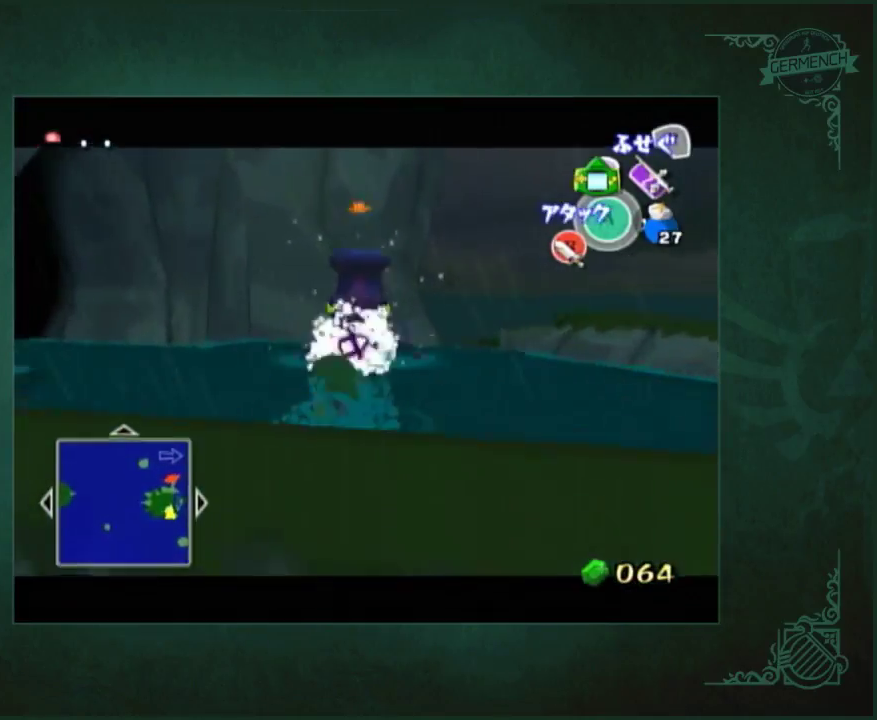
{"buttons": [], "events": [[383, "L2", "up"], [383, "R2", "up"]]}
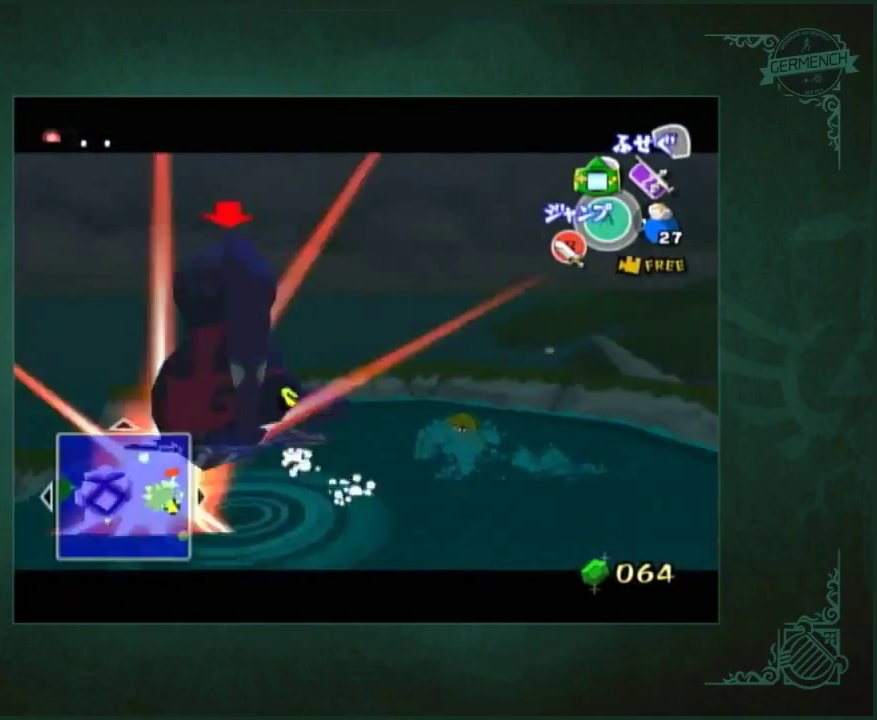
{"buttons": [], "events": []}
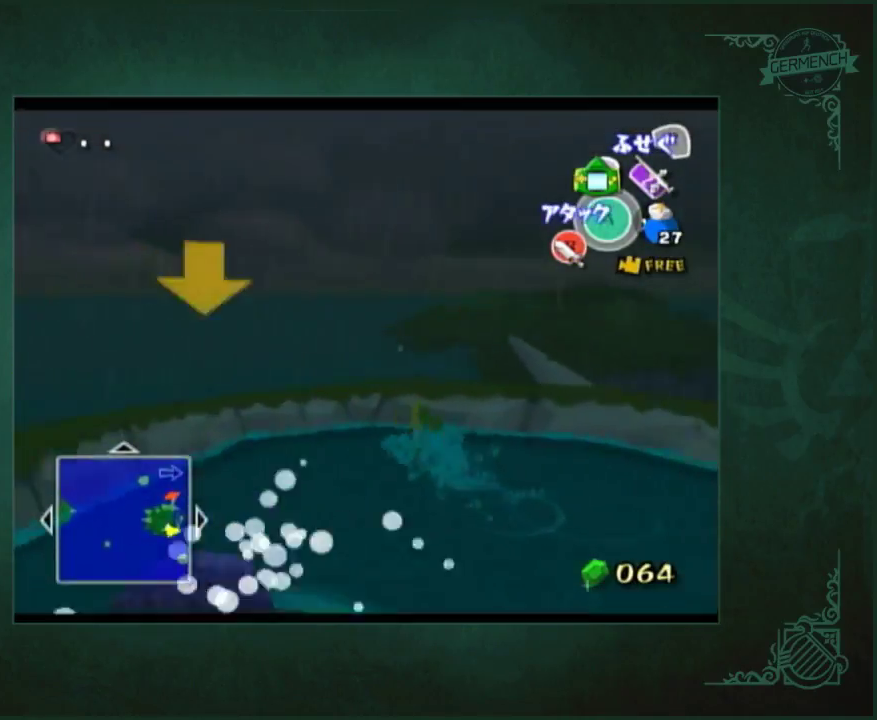
{"buttons": [], "events": [[383, "L2", "down"], [483, "L2", "up"]]}
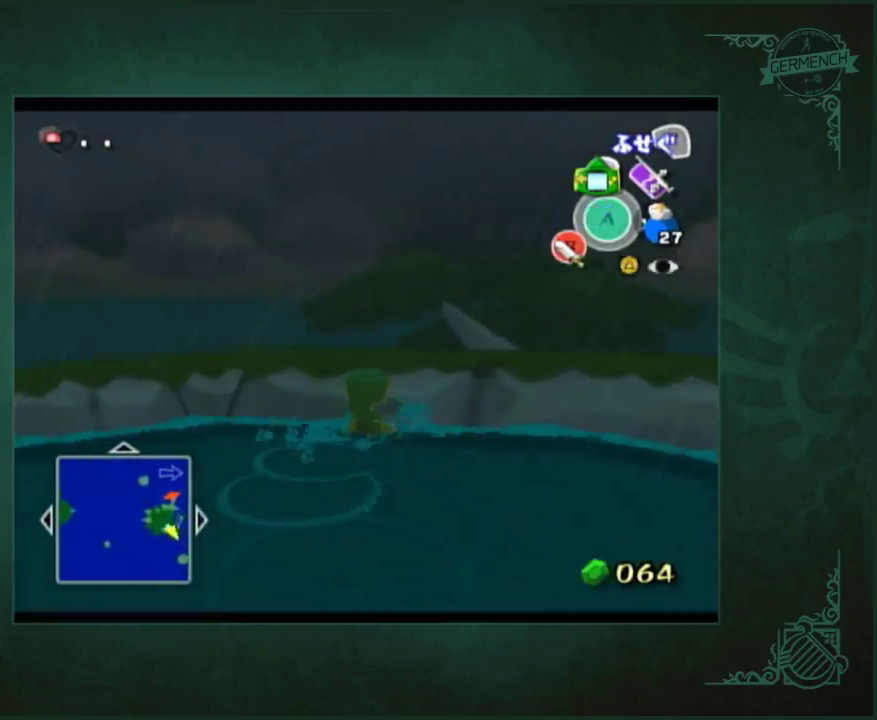
{"buttons": [], "events": [[50, "L2", "down"], [150, "L2", "up"]]}
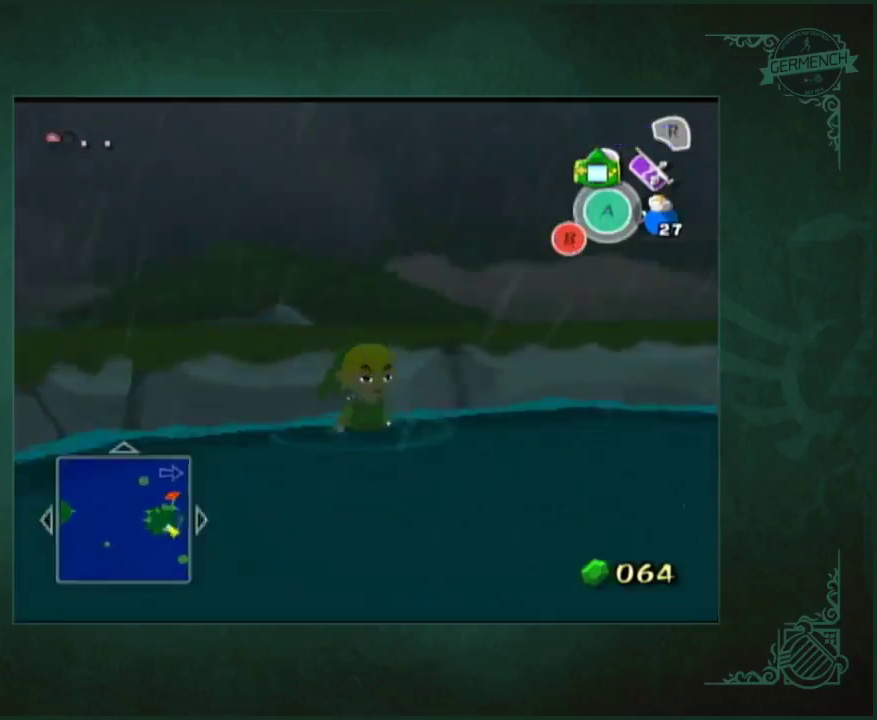
{"buttons": [], "events": []}
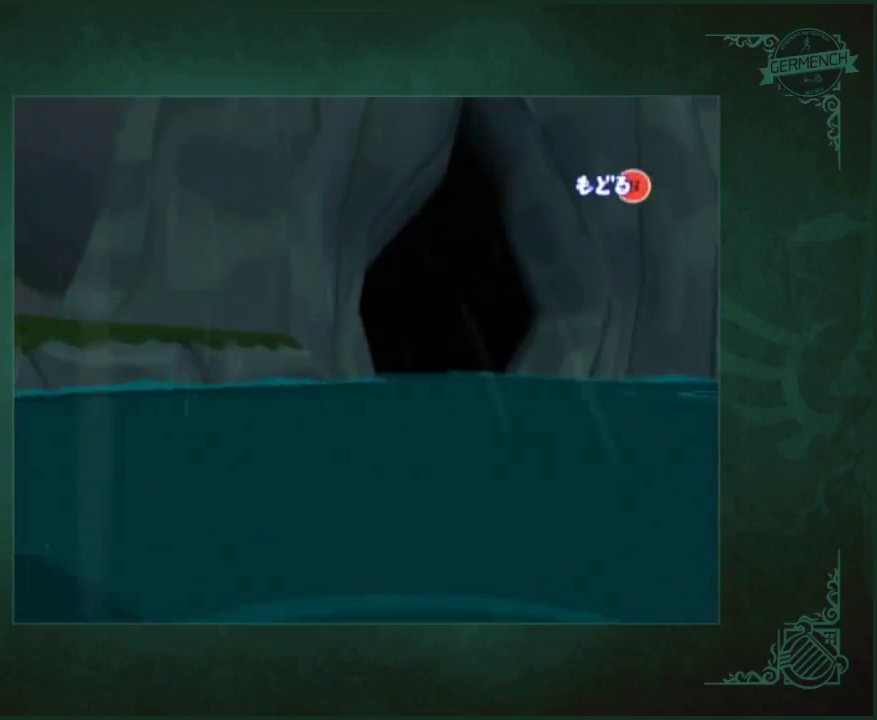
{"buttons": [], "events": []}
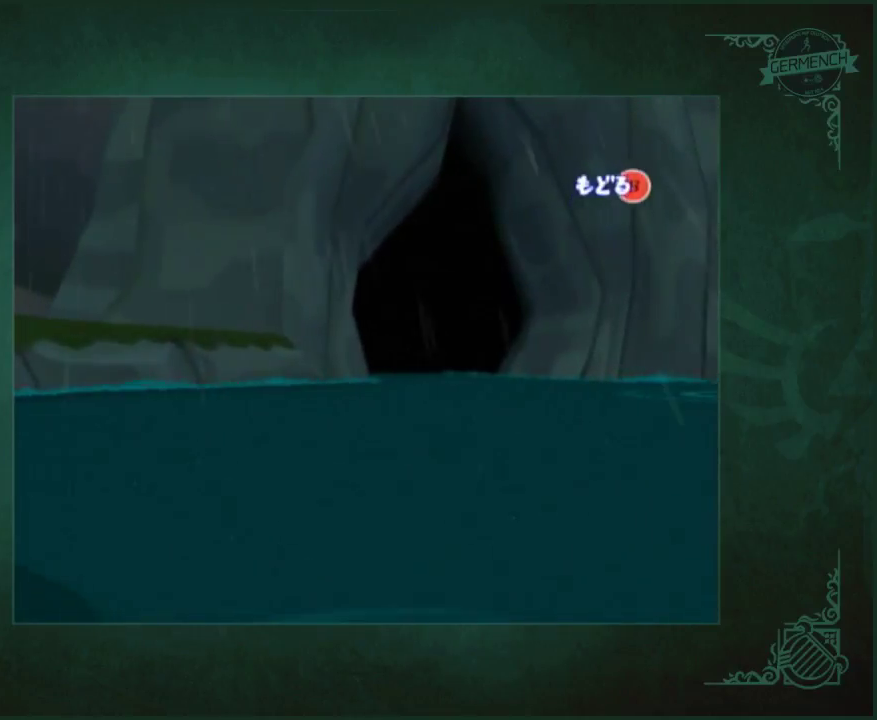
{"buttons": [], "events": []}
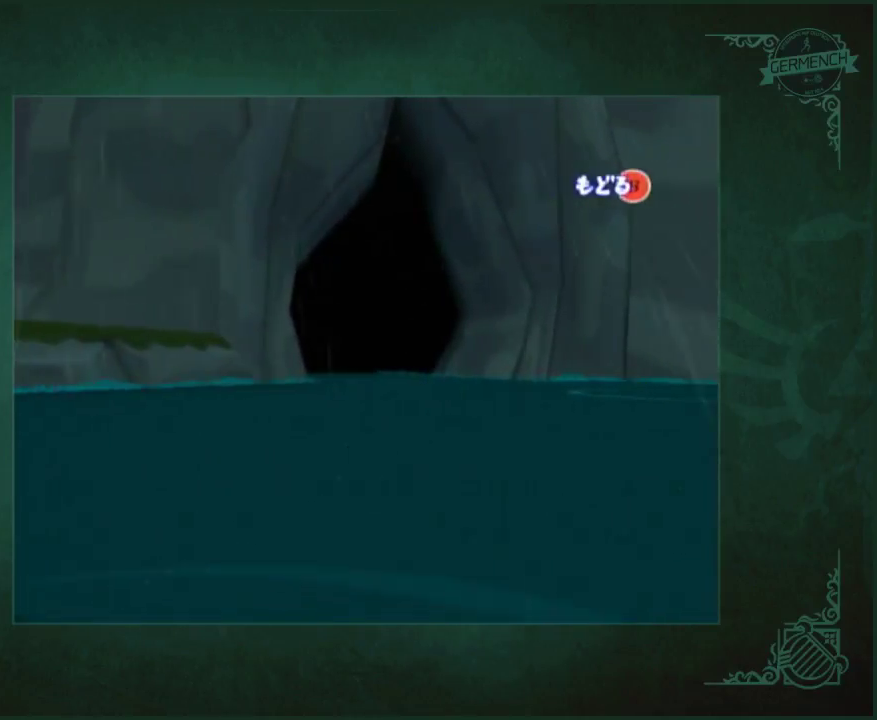
{"buttons": [], "events": []}
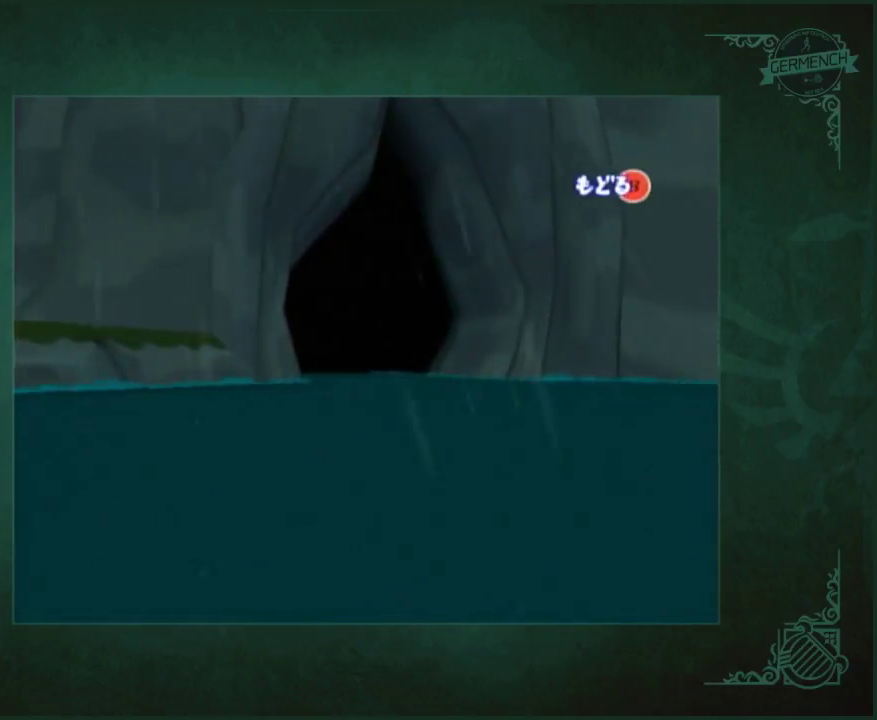
{"buttons": [], "events": []}
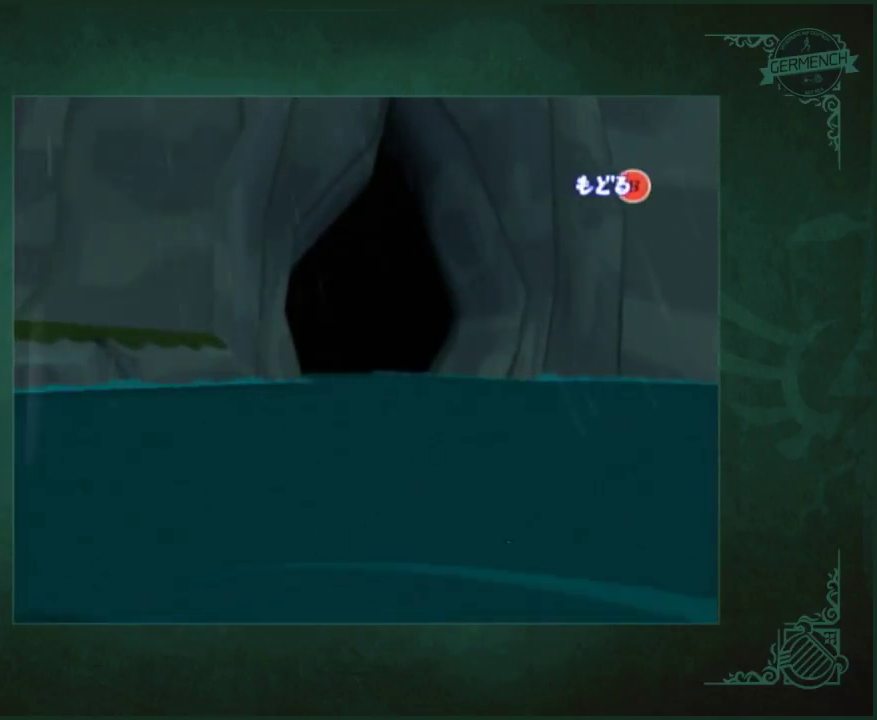
{"buttons": [], "events": []}
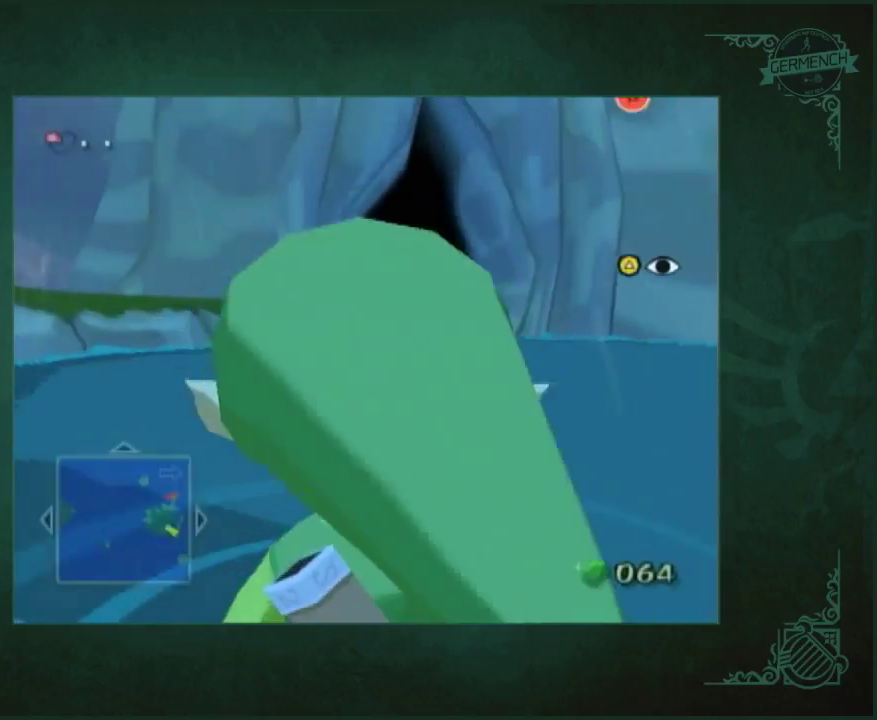
{"buttons": [], "events": [[83, "X", "down"], [183, "X", "up"], [283, "R2", "down"], [350, "R2", "up"]]}
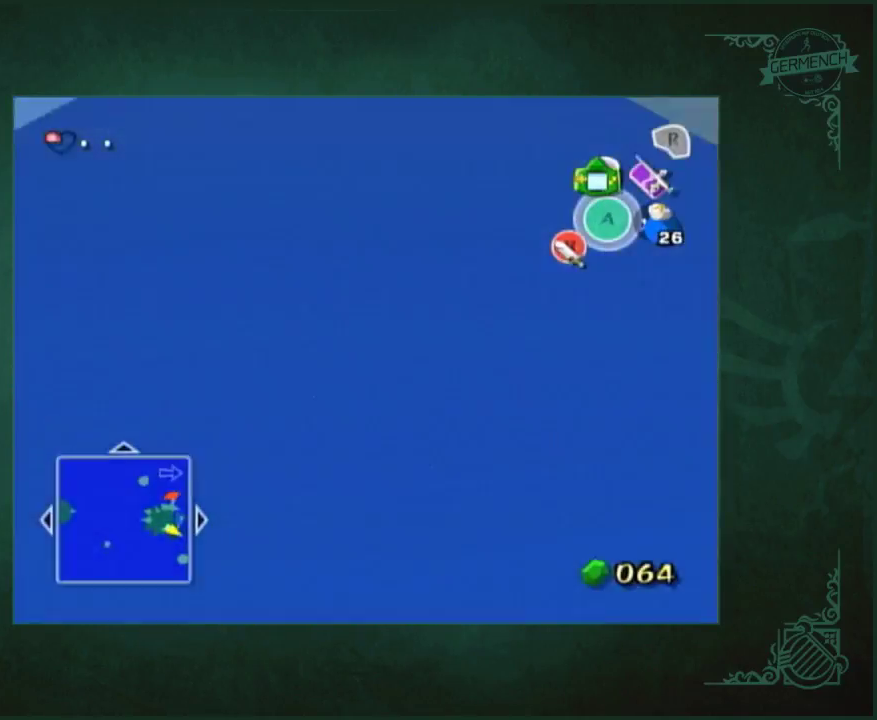
{"buttons": ["B", "L2"]}
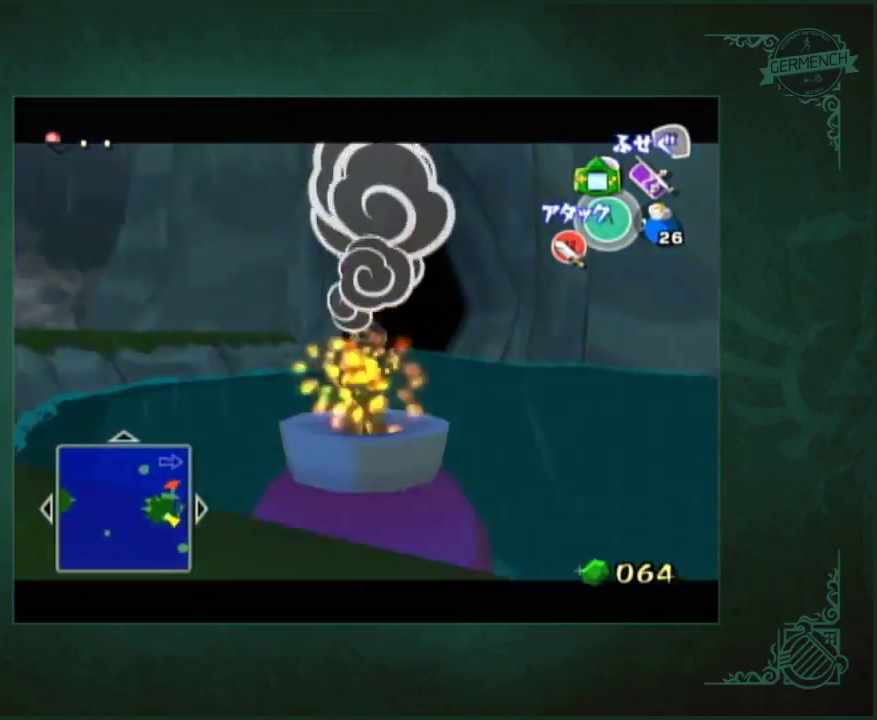
{"buttons": ["L2"]}
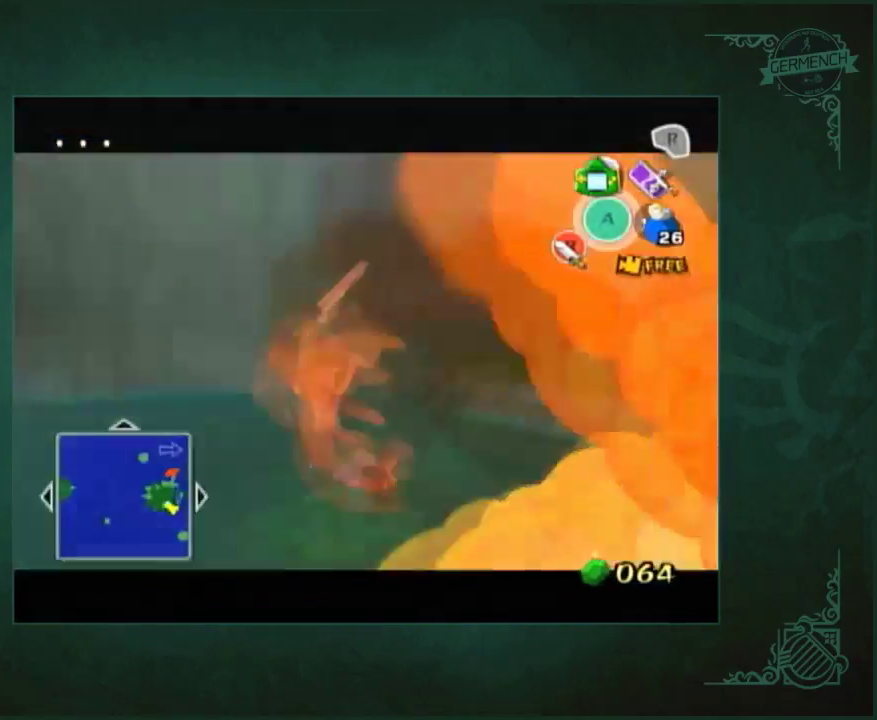
{"buttons": ["L2"], "events": []}
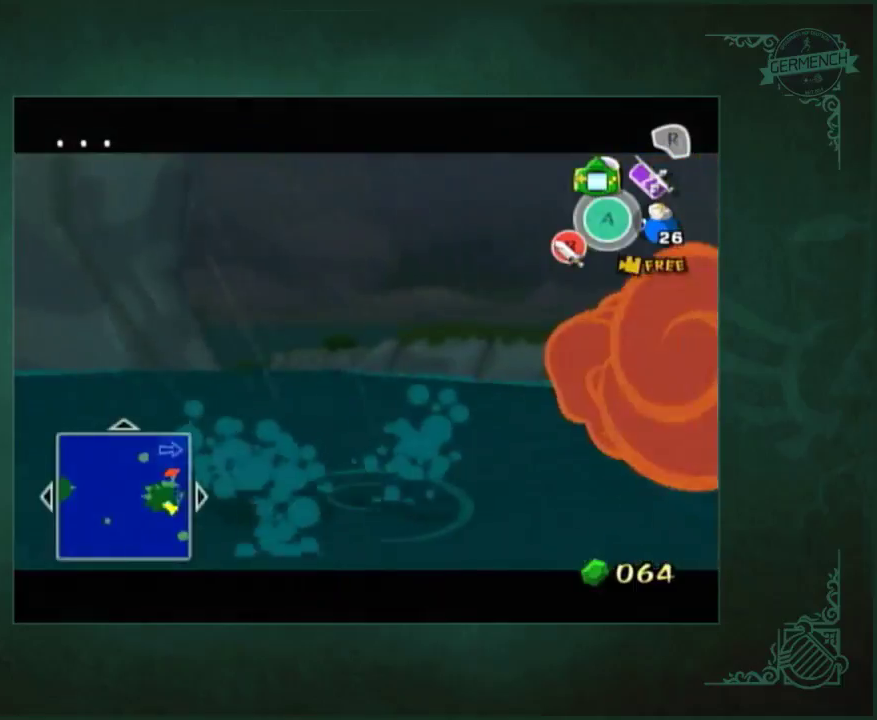
{"buttons": ["L2"], "events": []}
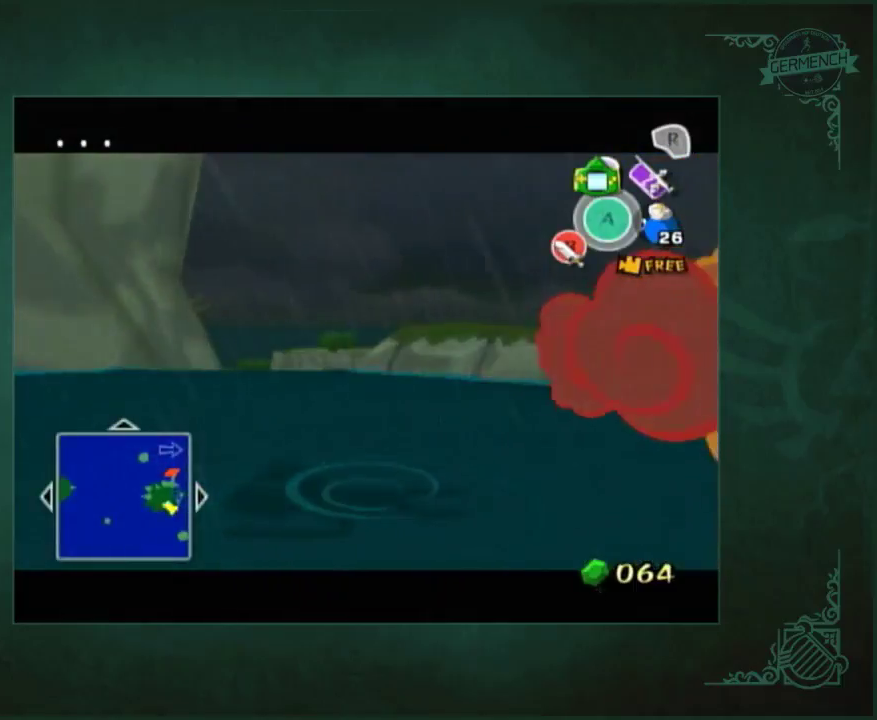
{"buttons": ["B"]}
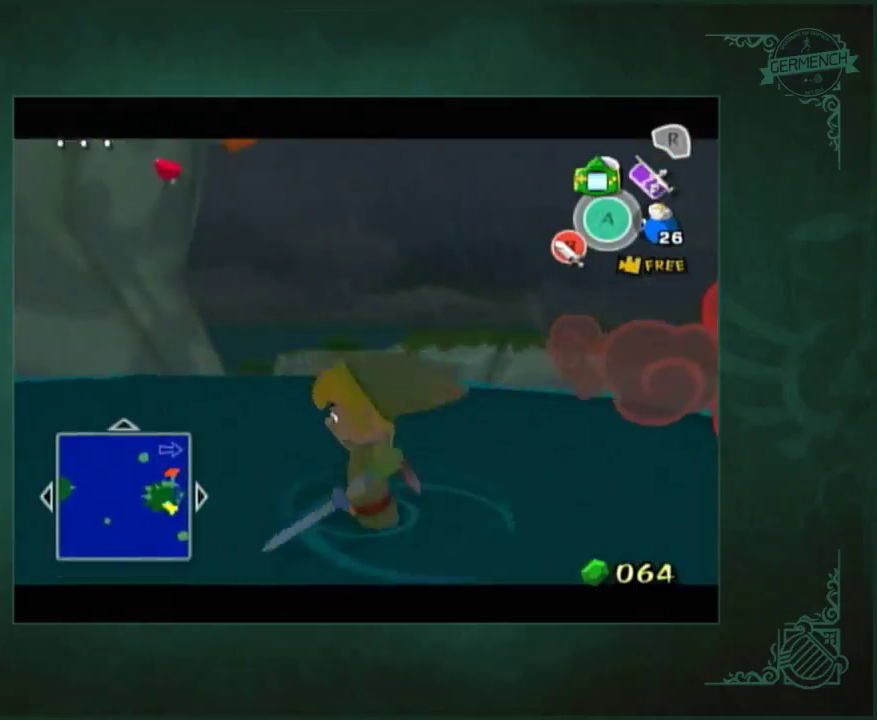
{"buttons": []}
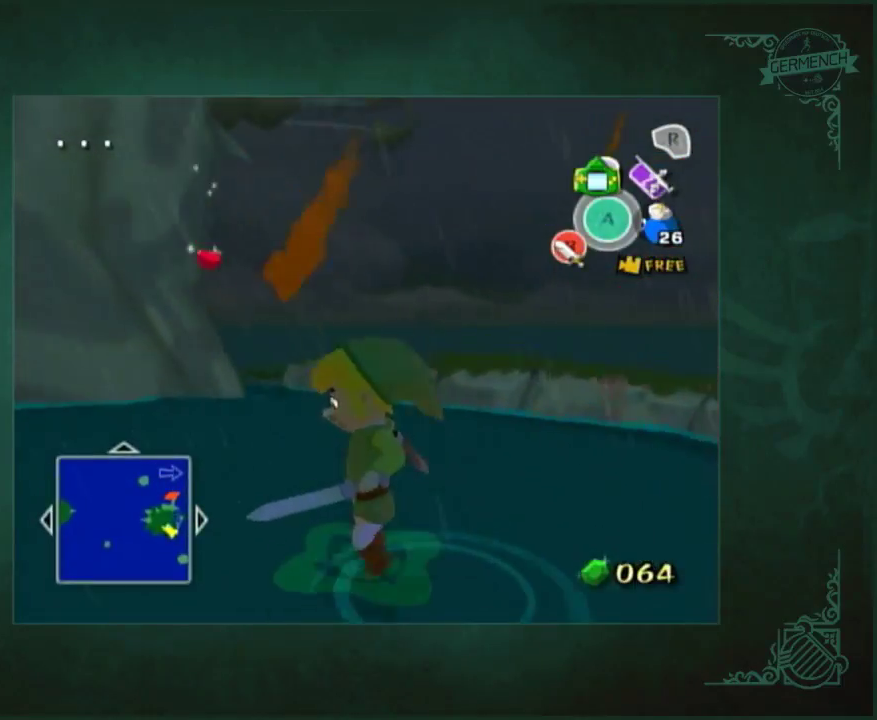
{"buttons": ["B"]}
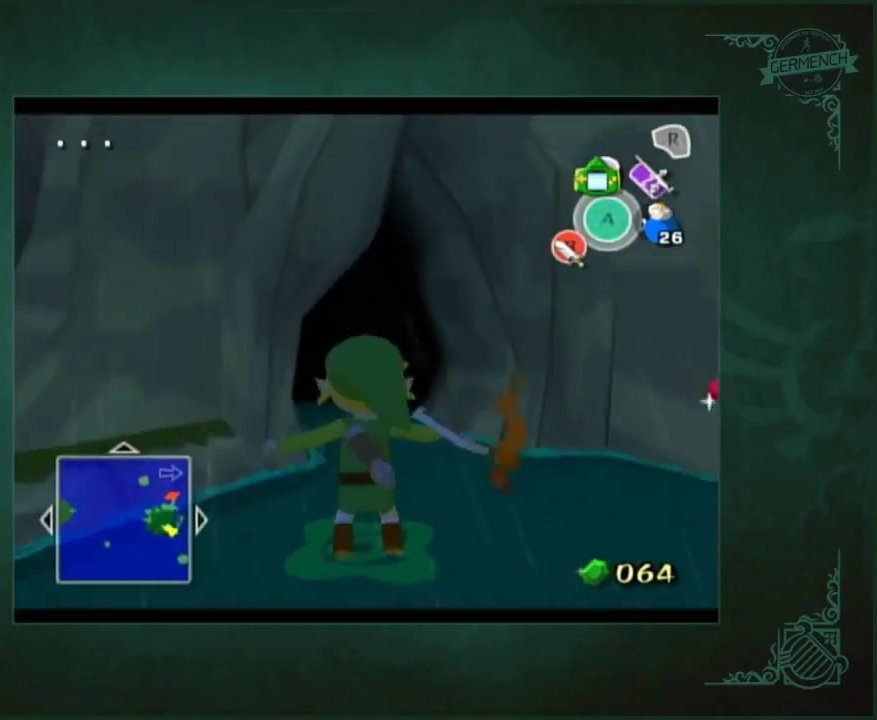
{"buttons": ["B"], "events": []}
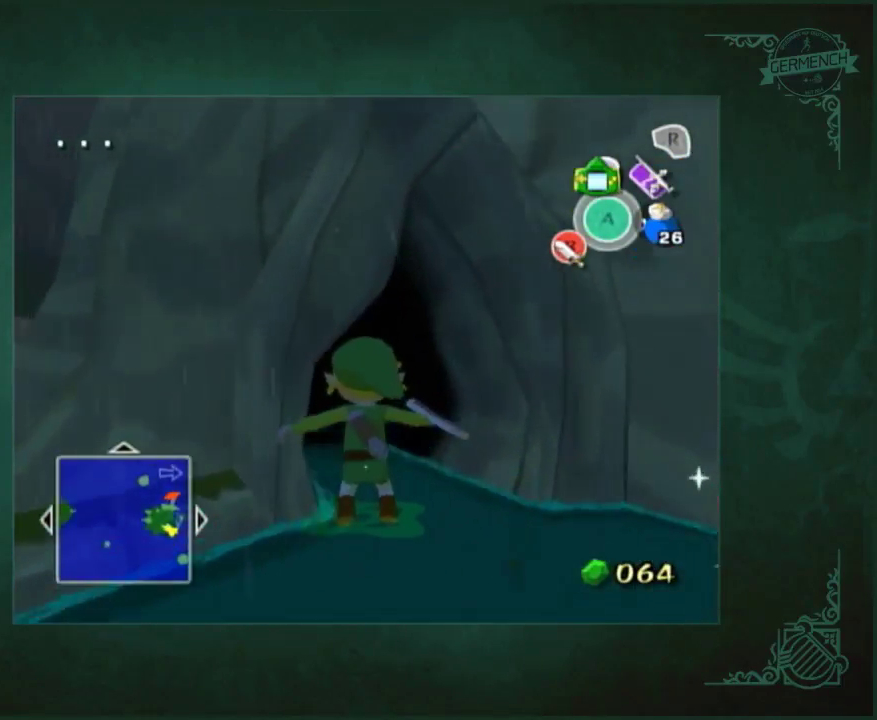
{"buttons": []}
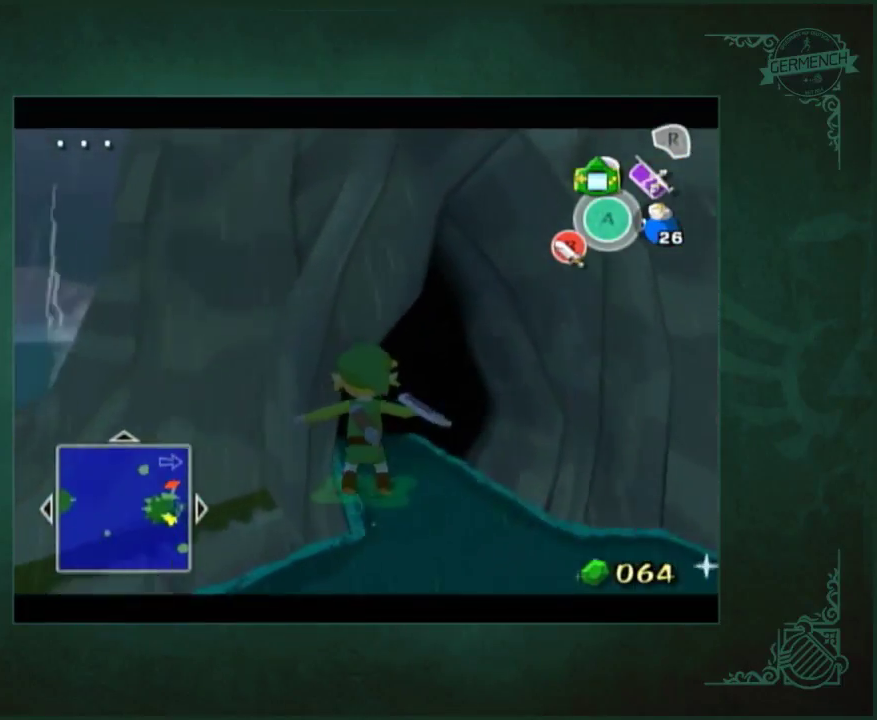
{"buttons": ["B"]}
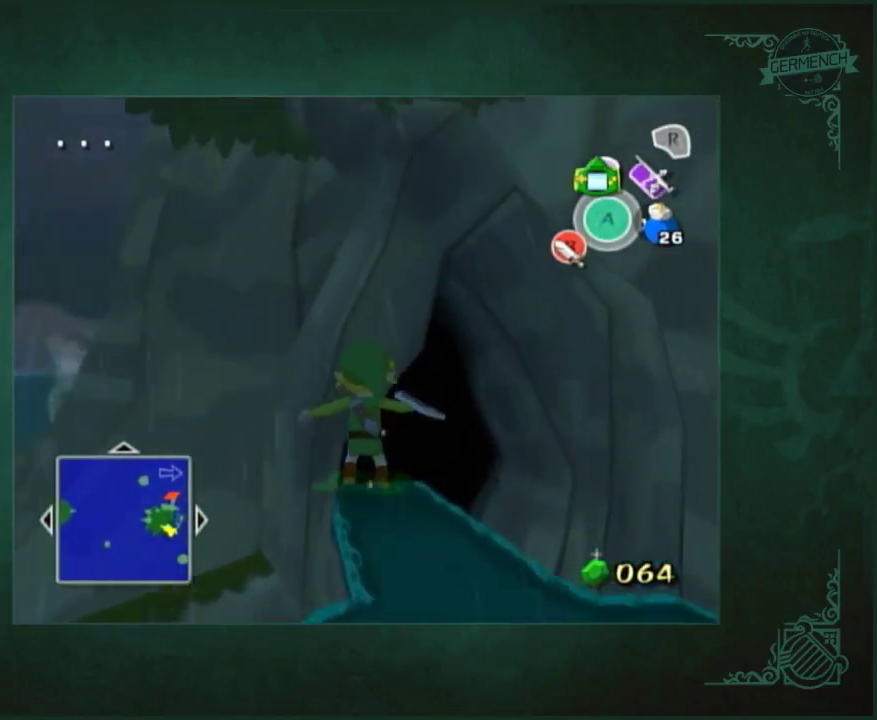
{"buttons": ["B"], "events": []}
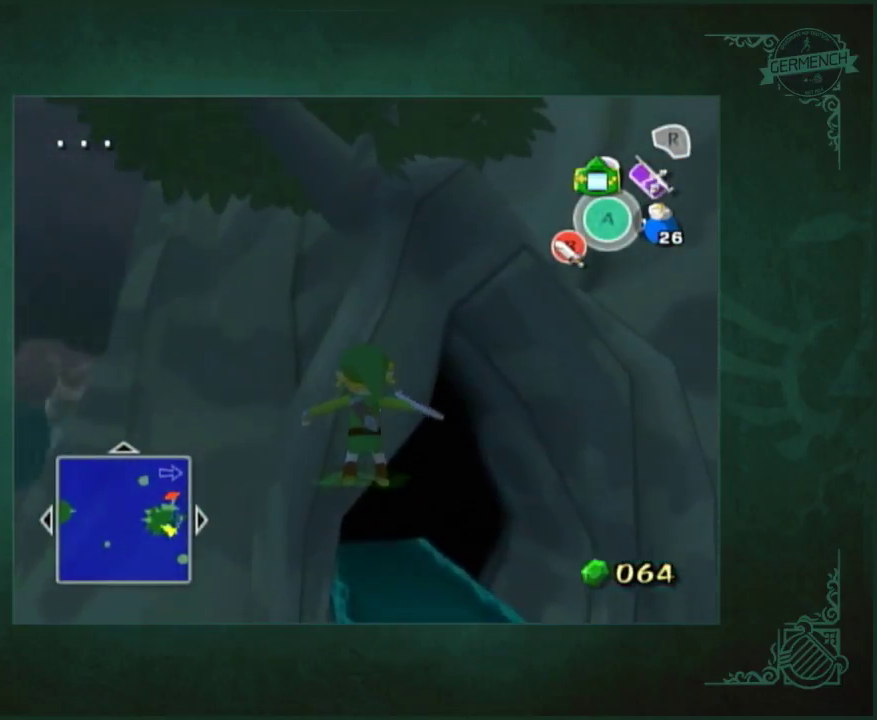
{"buttons": ["B"], "events": []}
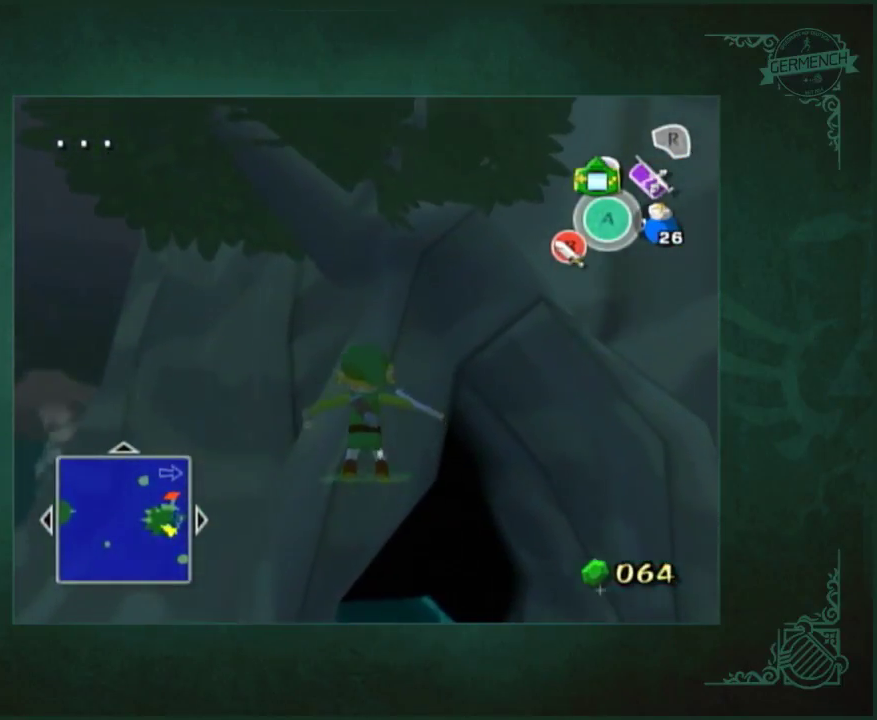
{"buttons": []}
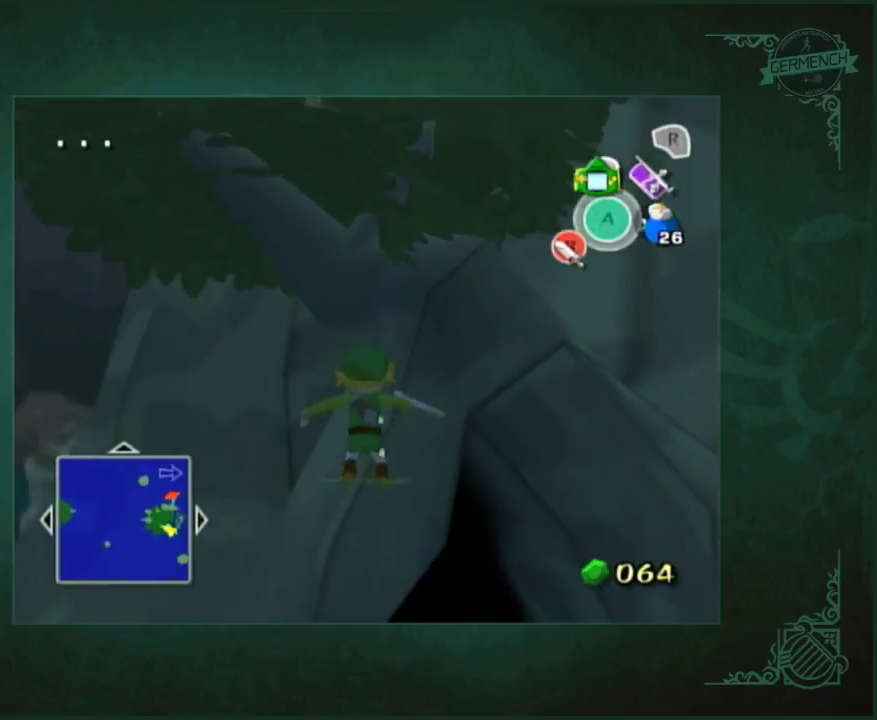
{"buttons": [], "events": []}